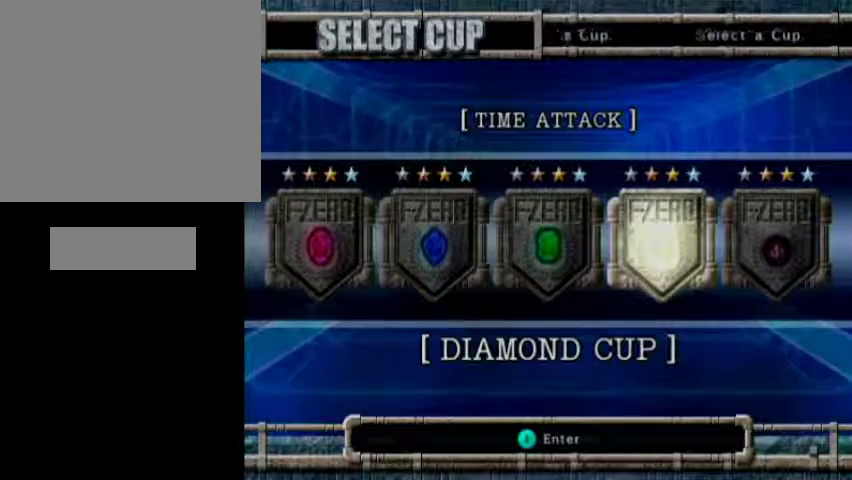
Gameplay with a controller (Nintendo layout); each line is a JSON object with the inputs held at the frame after it. "events" lists button and stick changes between this image and that frame as [ms after this image, input, new state], when the widget could be followed in between. Not read: L3 R3 START.
{"buttons": [], "left_stick": "left", "events": [[367, "left_stick", "left"]]}
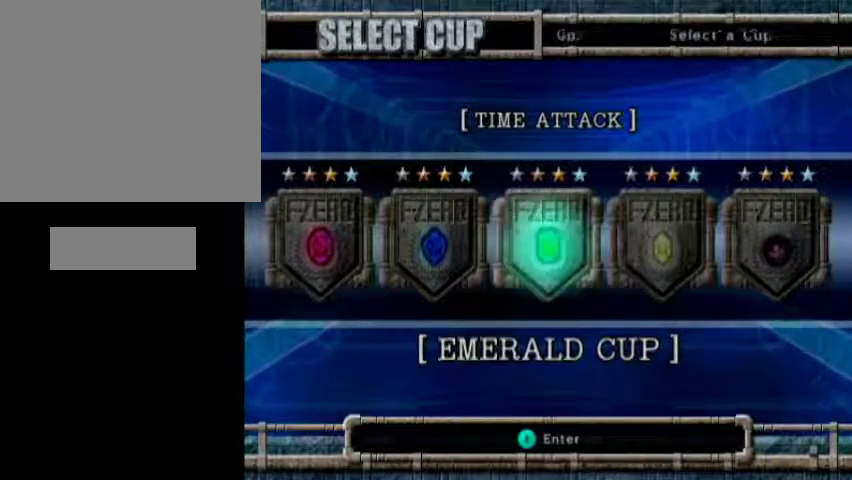
{"buttons": [], "left_stick": "center", "events": [[33, "left_stick", "center"], [233, "left_stick", "left"], [333, "left_stick", "center"]]}
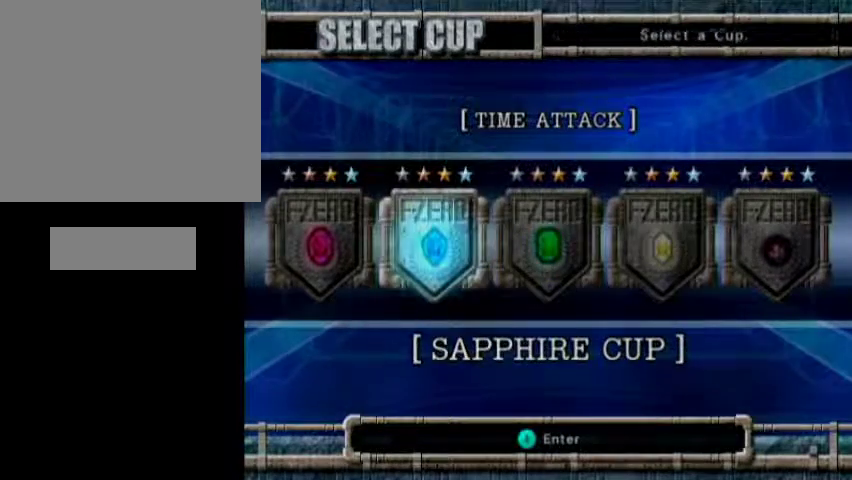
{"buttons": [], "left_stick": "center", "events": []}
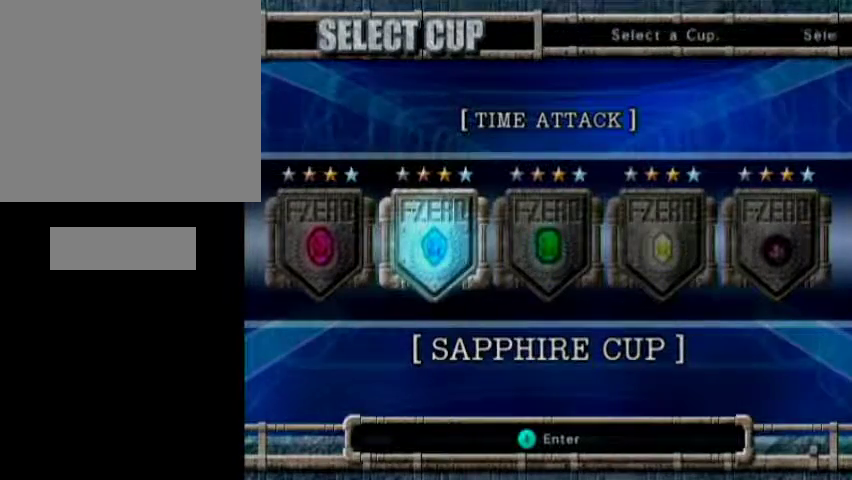
{"buttons": [], "left_stick": "center", "events": [[333, "left_stick", "right"], [467, "left_stick", "center"]]}
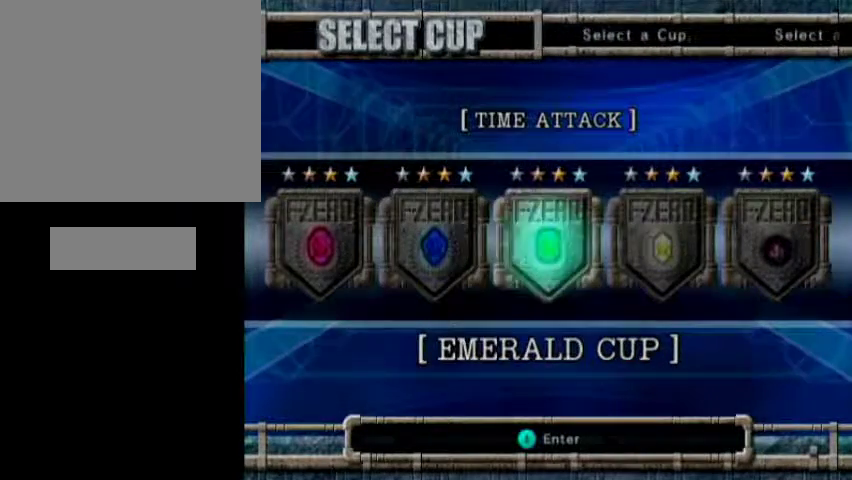
{"buttons": [], "left_stick": "center", "events": [[100, "left_stick", "right"], [267, "left_stick", "center"]]}
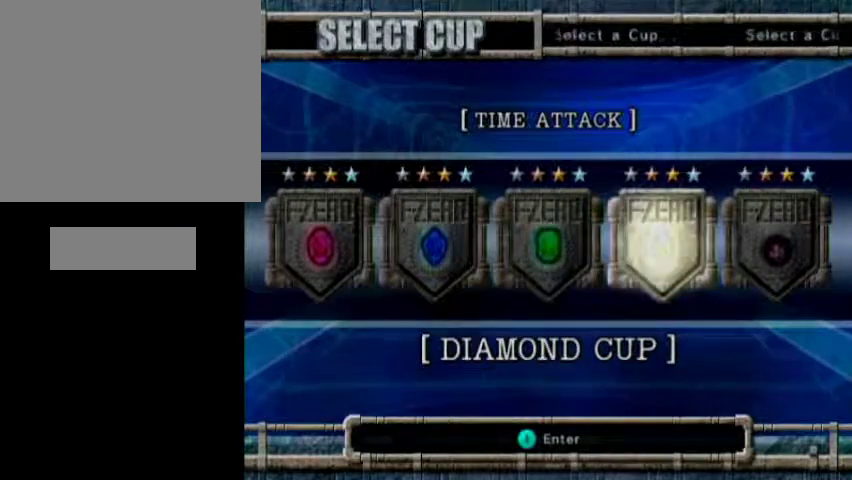
{"buttons": [], "left_stick": "center", "events": [[300, "left_stick", "left"], [433, "left_stick", "center"]]}
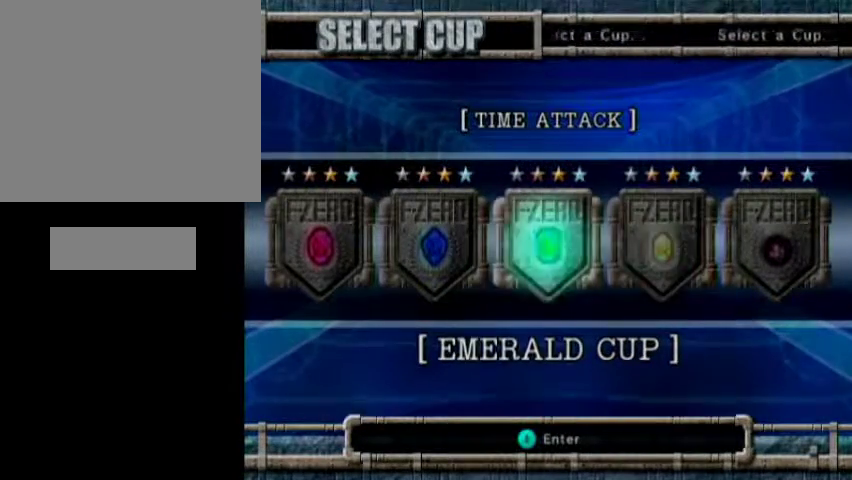
{"buttons": [], "left_stick": "center", "events": [[167, "left_stick", "right"], [267, "left_stick", "center"]]}
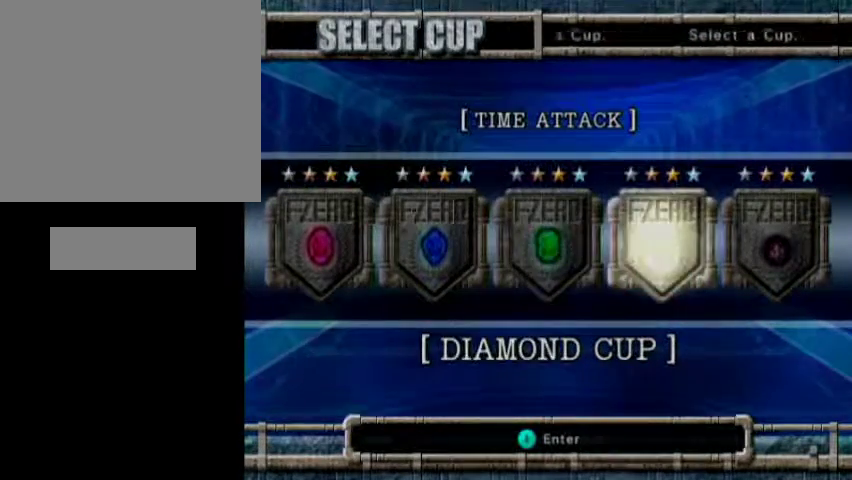
{"buttons": [], "left_stick": "center", "events": [[200, "left_stick", "left"], [300, "left_stick", "center"]]}
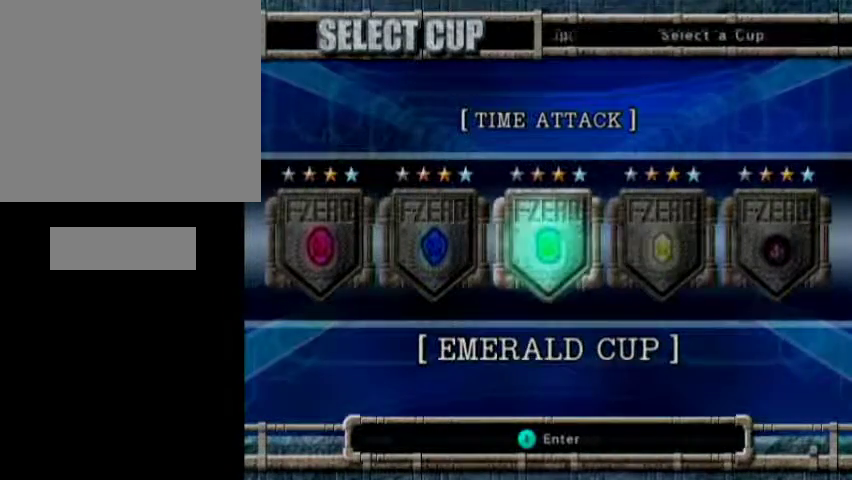
{"buttons": [], "left_stick": "center", "events": []}
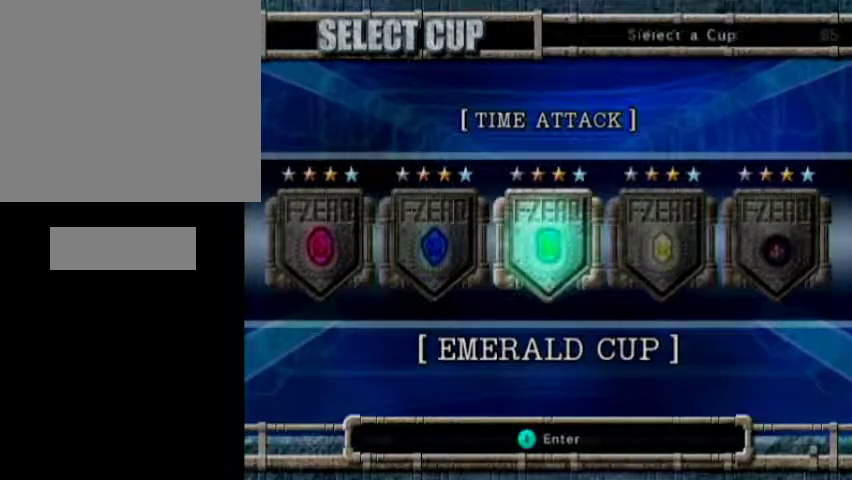
{"buttons": [], "left_stick": "center", "events": []}
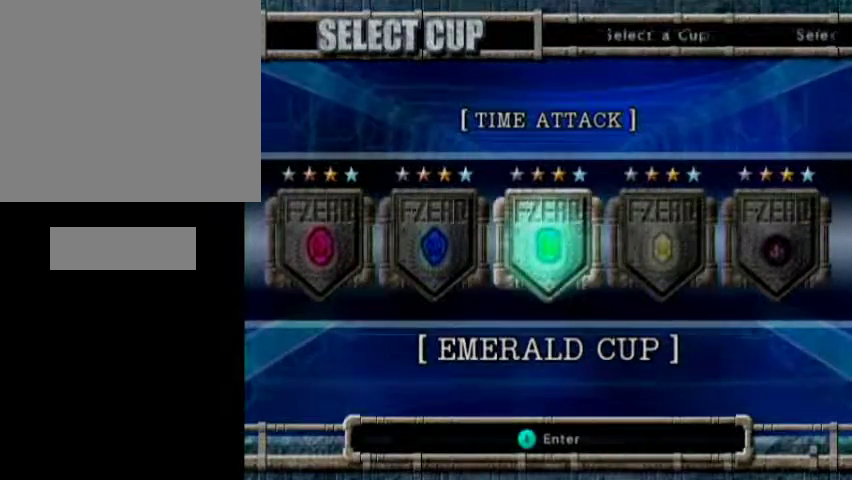
{"buttons": [], "left_stick": "center", "events": []}
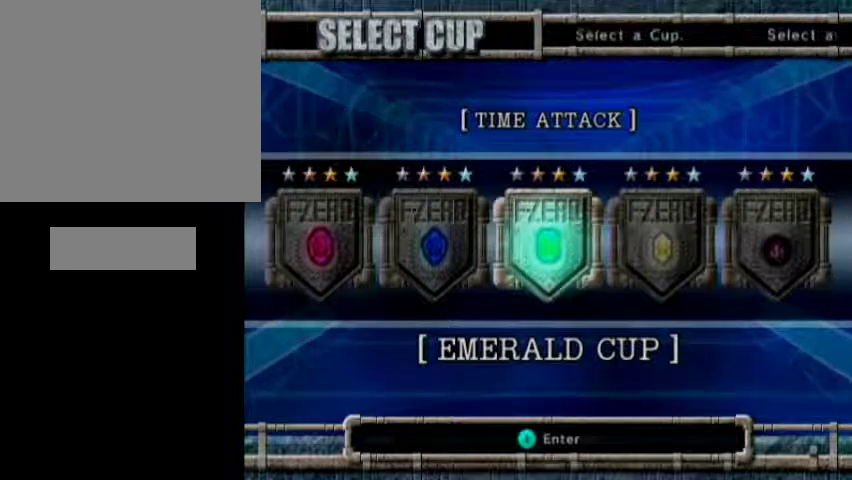
{"buttons": [], "left_stick": "center", "events": []}
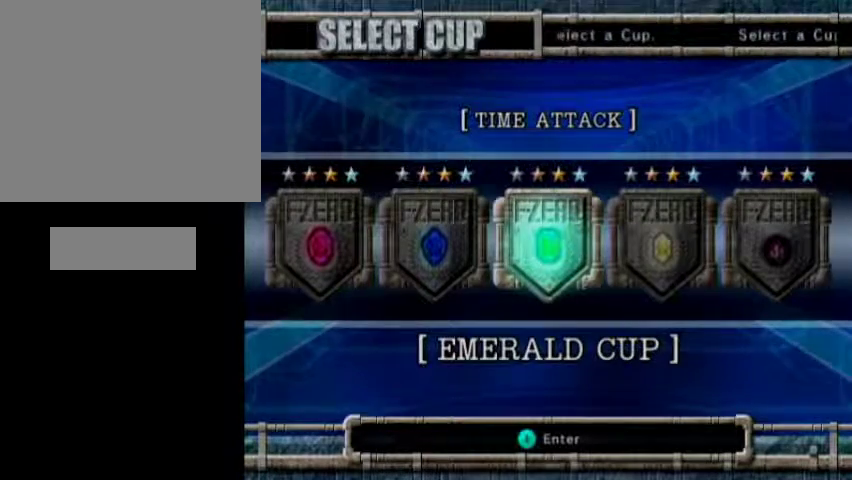
{"buttons": [], "left_stick": "center", "events": []}
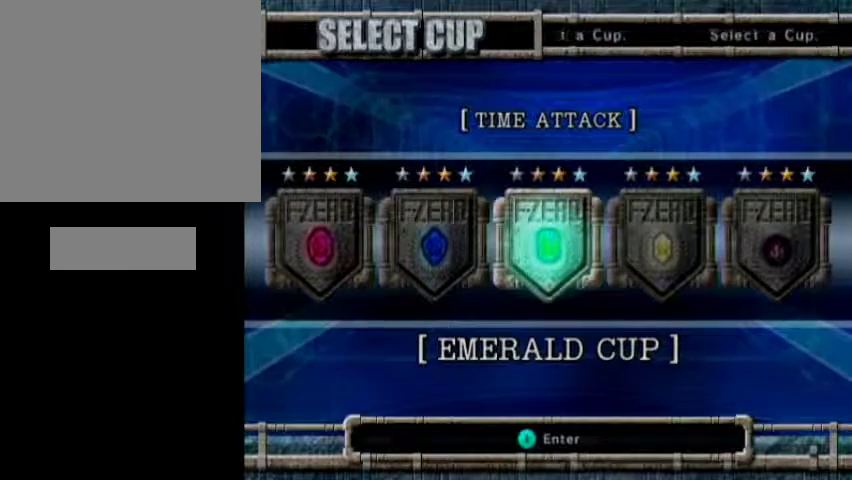
{"buttons": [], "left_stick": "center", "events": []}
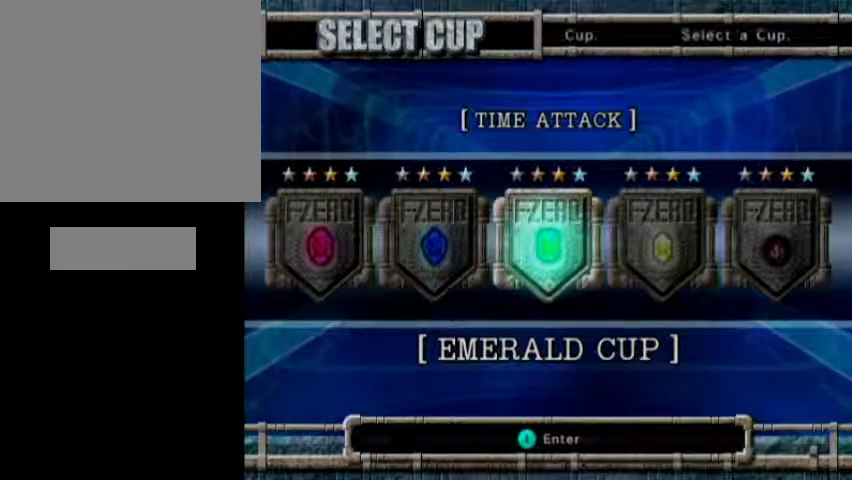
{"buttons": [], "left_stick": "center", "events": []}
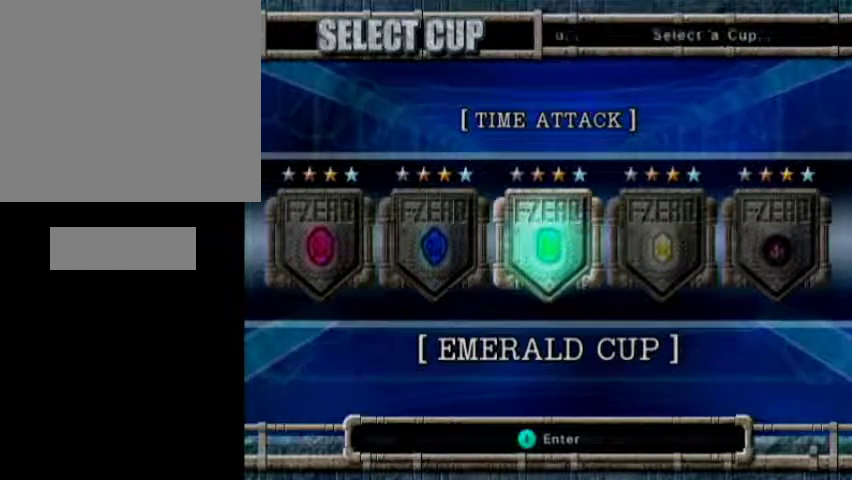
{"buttons": [], "left_stick": "right", "events": [[400, "left_stick", "right"]]}
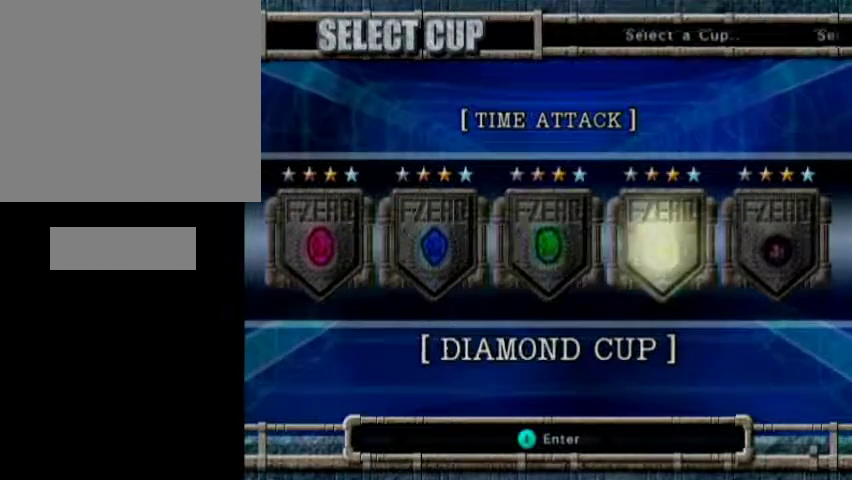
{"buttons": [], "left_stick": "center", "events": [[100, "left_stick", "center"]]}